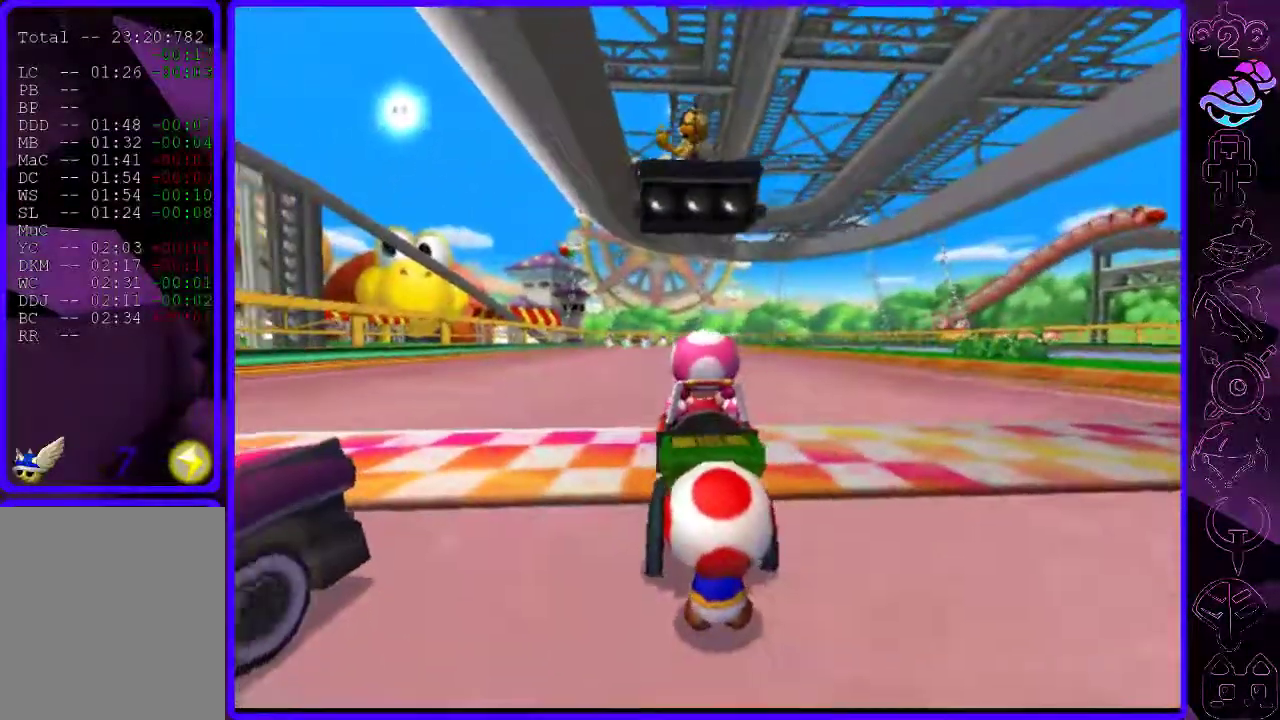
Gameplay with a controller (Xbox layout); each line is a JSON object with the inputs held at the frame after it (dt_ms = milliseconds from this image to that frame). "events" lists button and stick changes between this image and that frame as [ms after this image, input, new state], when the widget could be followed in between.
{"dt_ms": 500, "buttons": [], "left_stick": "center", "right_stick": "center", "events": []}
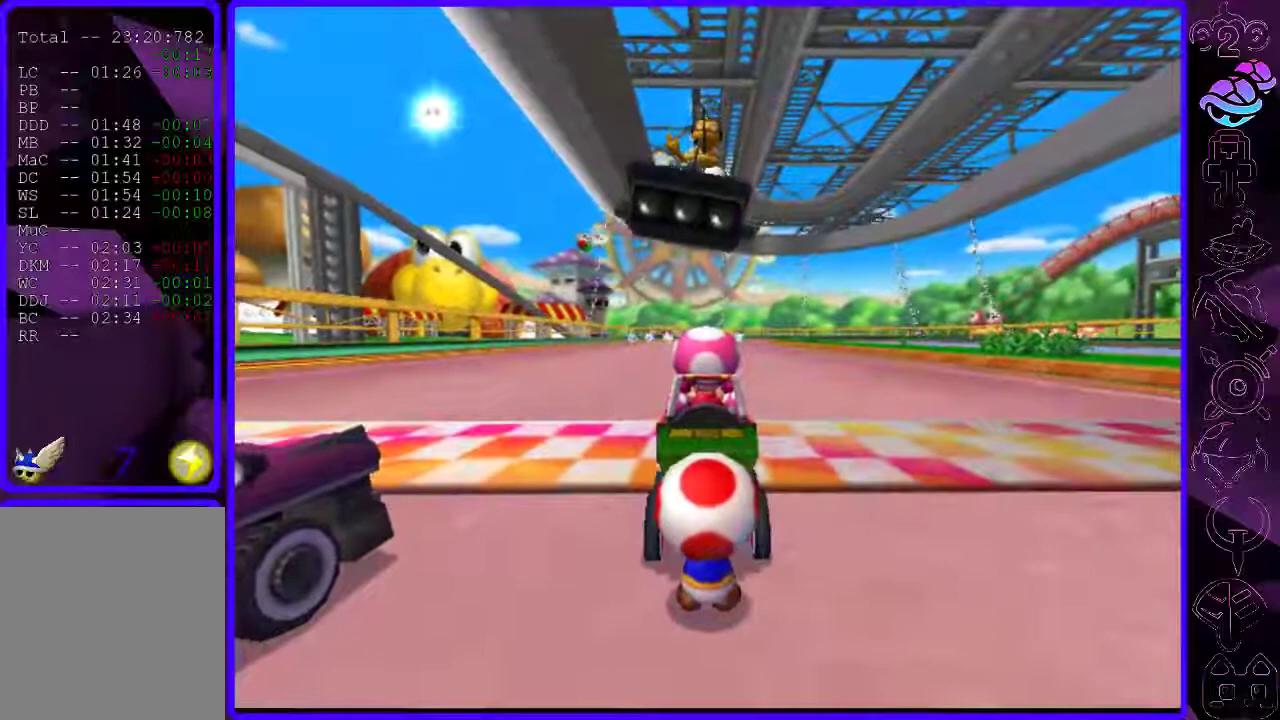
{"dt_ms": 500, "buttons": [], "left_stick": "center", "right_stick": "center", "events": []}
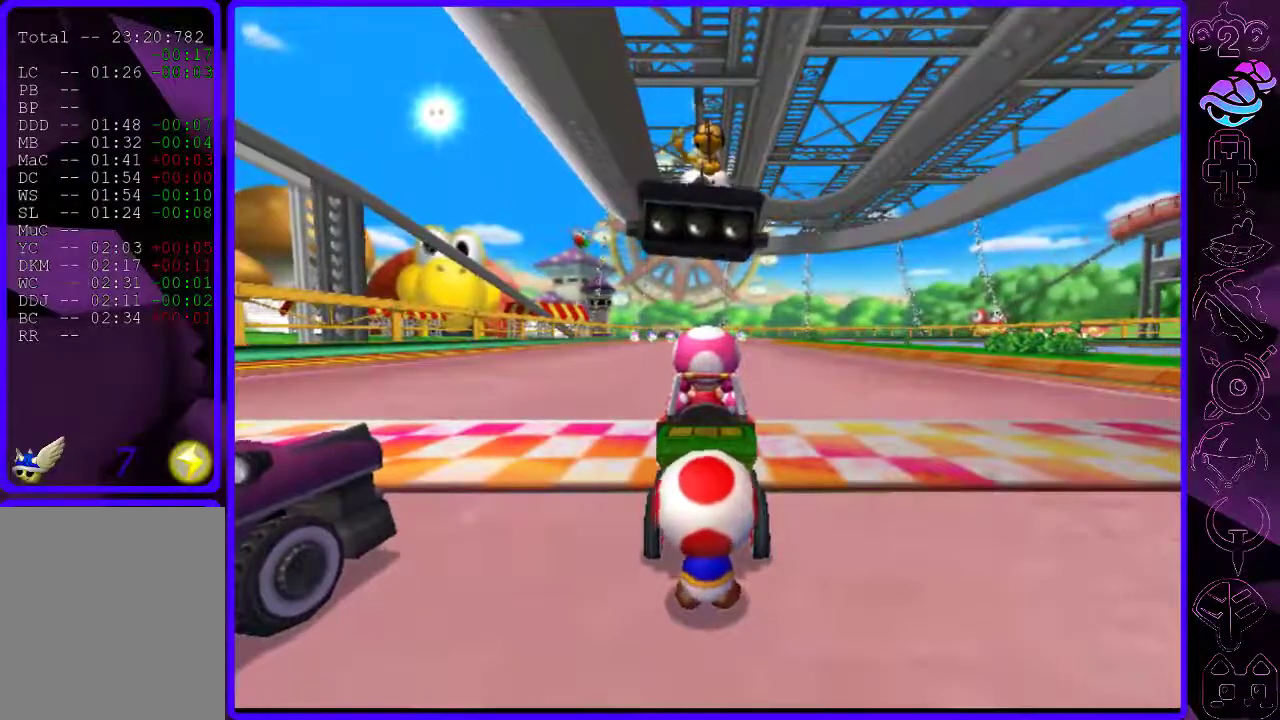
{"dt_ms": 500, "buttons": [], "left_stick": "center", "right_stick": "center", "events": [[360, "B", "down"], [420, "B", "up"]]}
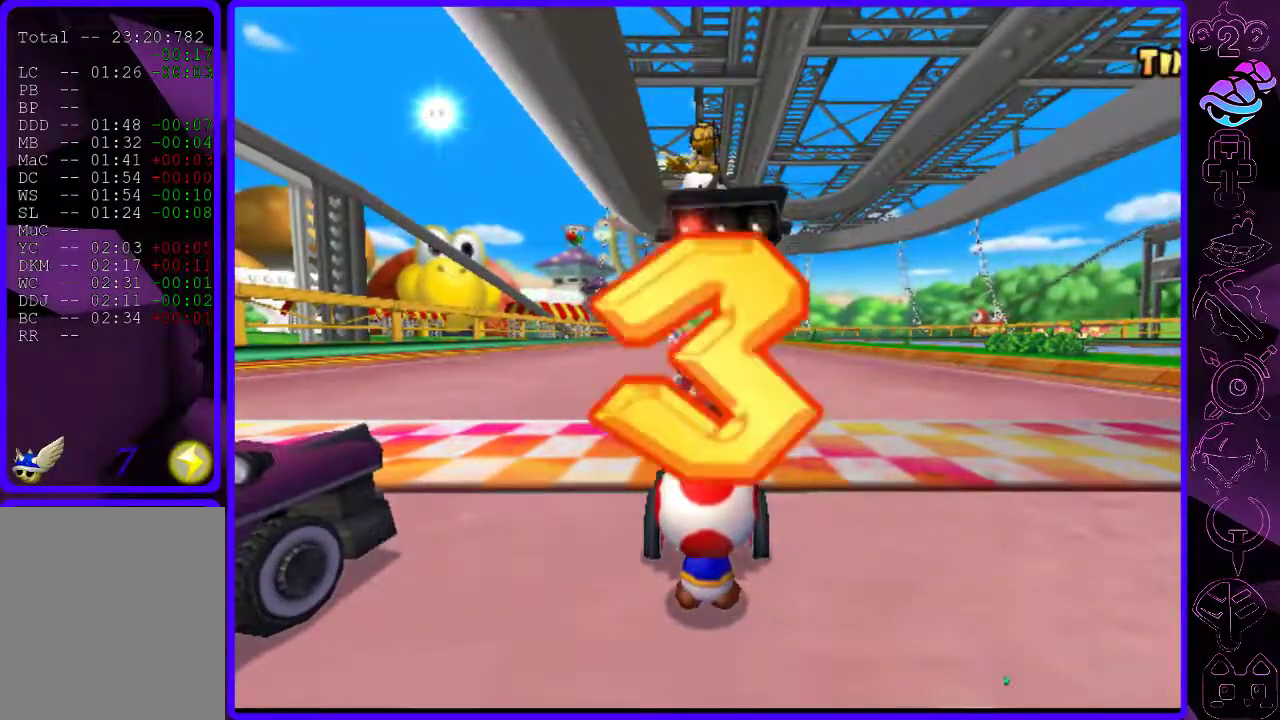
{"dt_ms": 500, "buttons": ["B"], "left_stick": "center", "right_stick": "center", "events": [[20, "B", "down"], [80, "B", "up"], [180, "B", "down"], [240, "B", "up"], [320, "B", "down"], [380, "B", "up"], [460, "B", "down"]]}
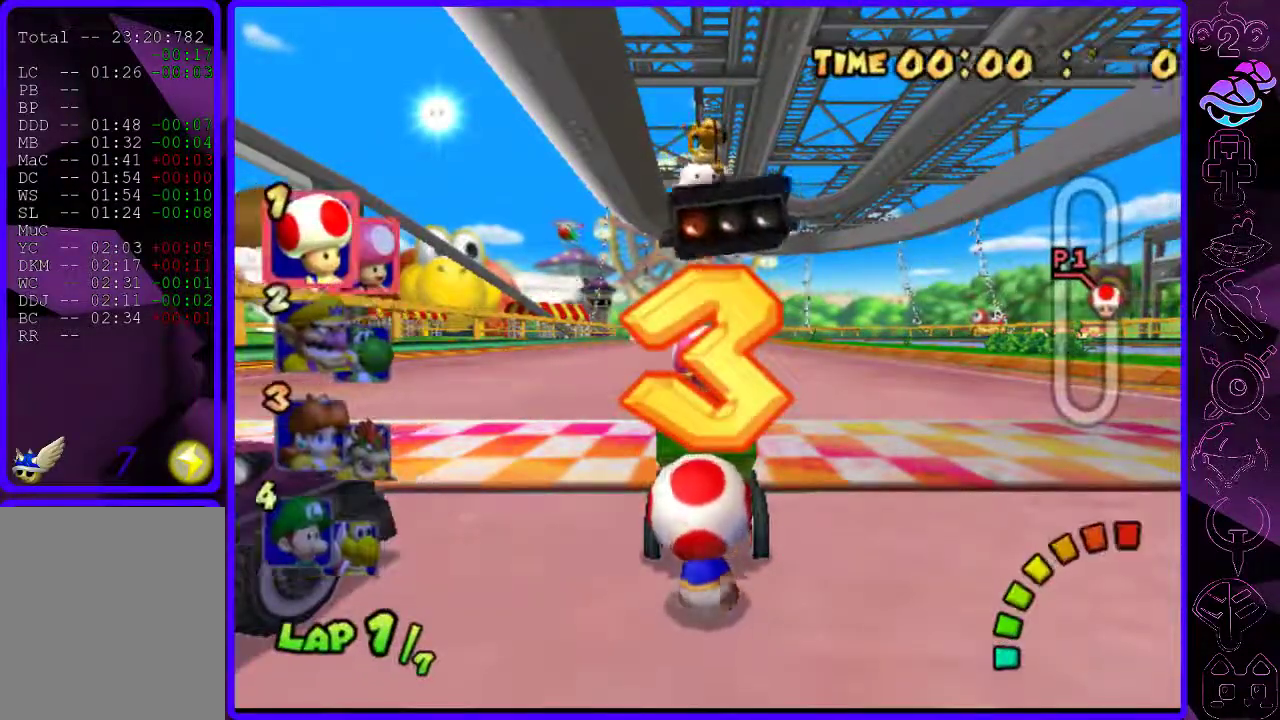
{"dt_ms": 1000, "buttons": [], "left_stick": "center", "right_stick": "center"}
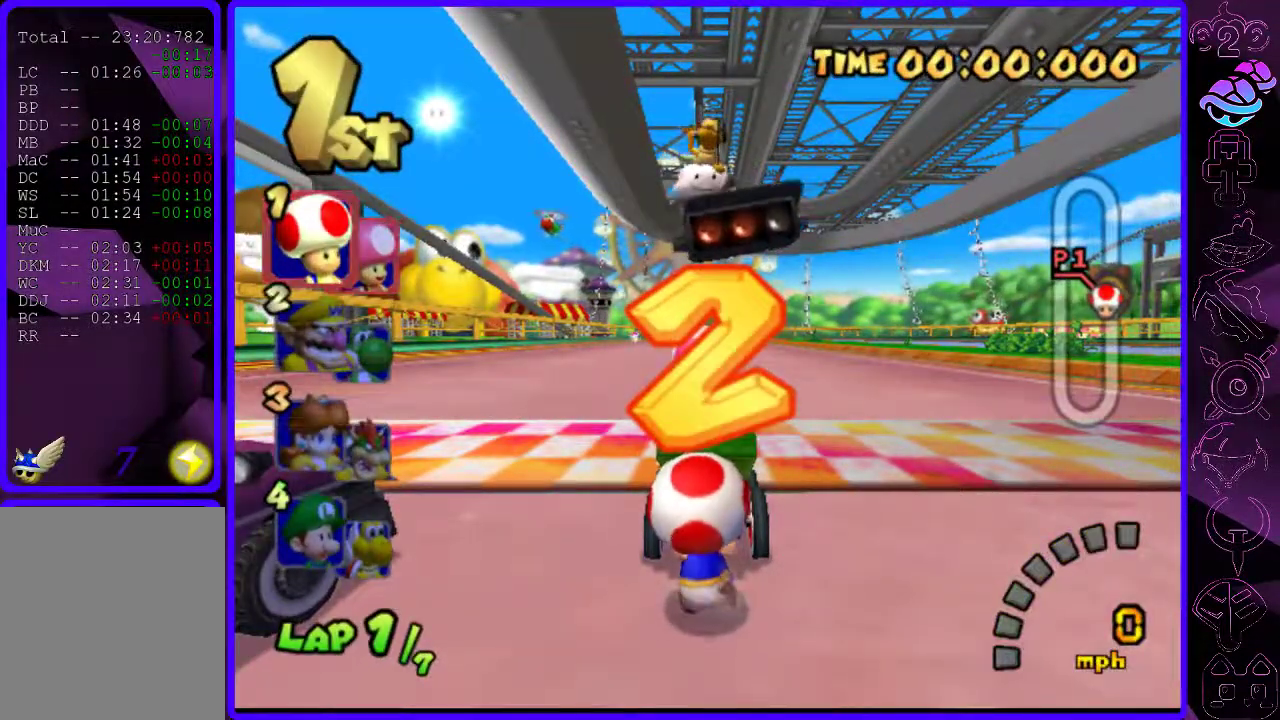
{"dt_ms": 500, "buttons": [], "left_stick": "center", "right_stick": "center", "events": [[100, "B", "down"], [160, "B", "up"], [220, "B", "down"], [320, "B", "up"], [400, "B", "down"], [460, "B", "up"]]}
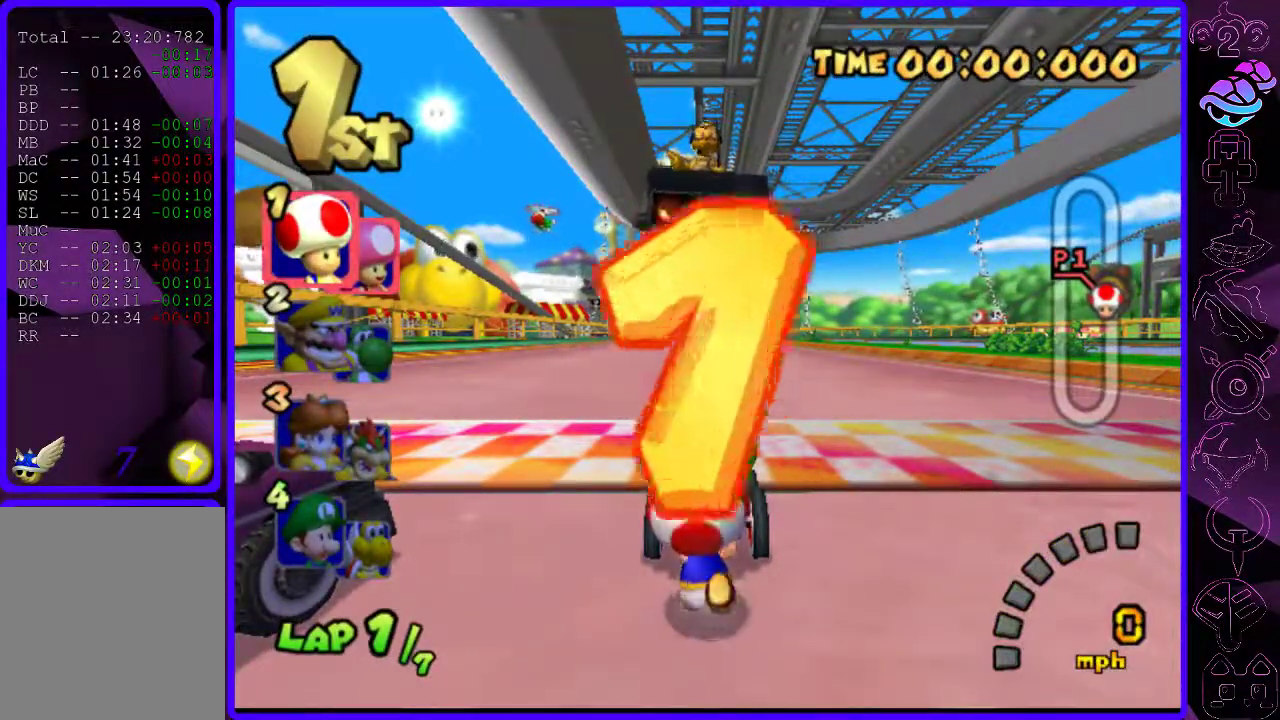
{"dt_ms": 500, "buttons": [], "left_stick": "center", "right_stick": "center", "events": [[60, "B", "down"], [100, "B", "up"]]}
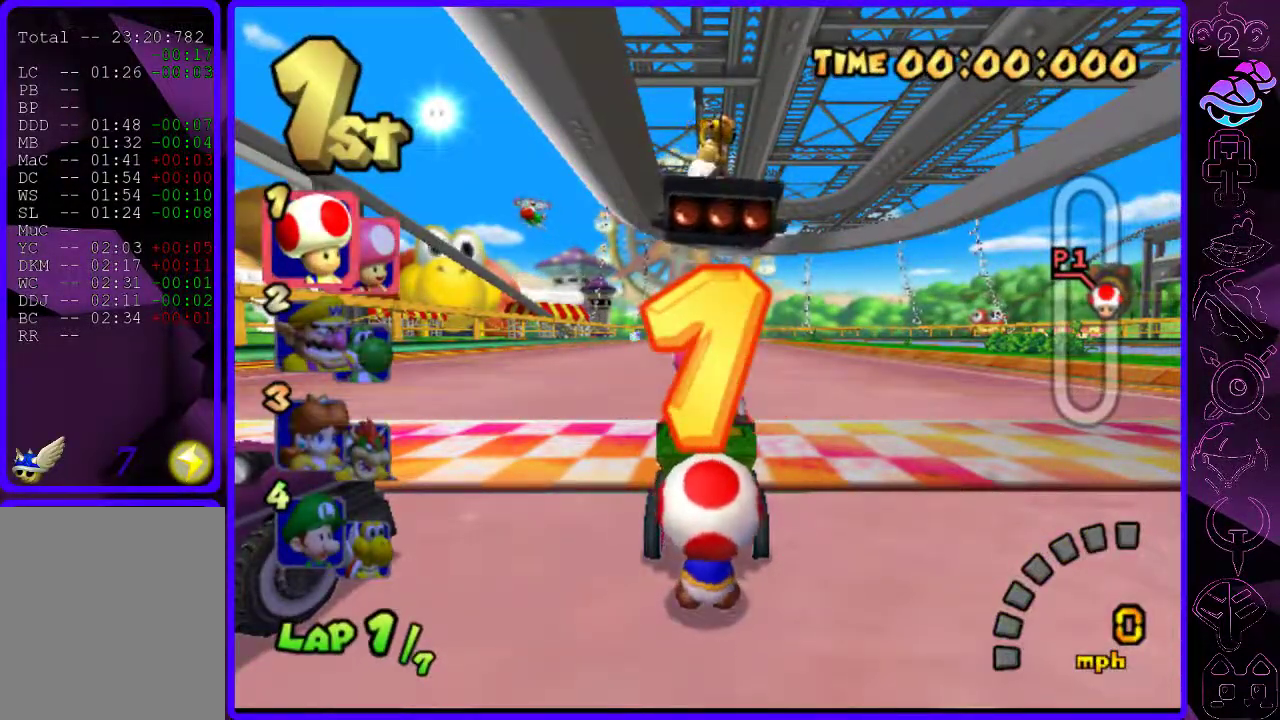
{"dt_ms": 500, "buttons": [], "left_stick": "center", "right_stick": "center", "events": []}
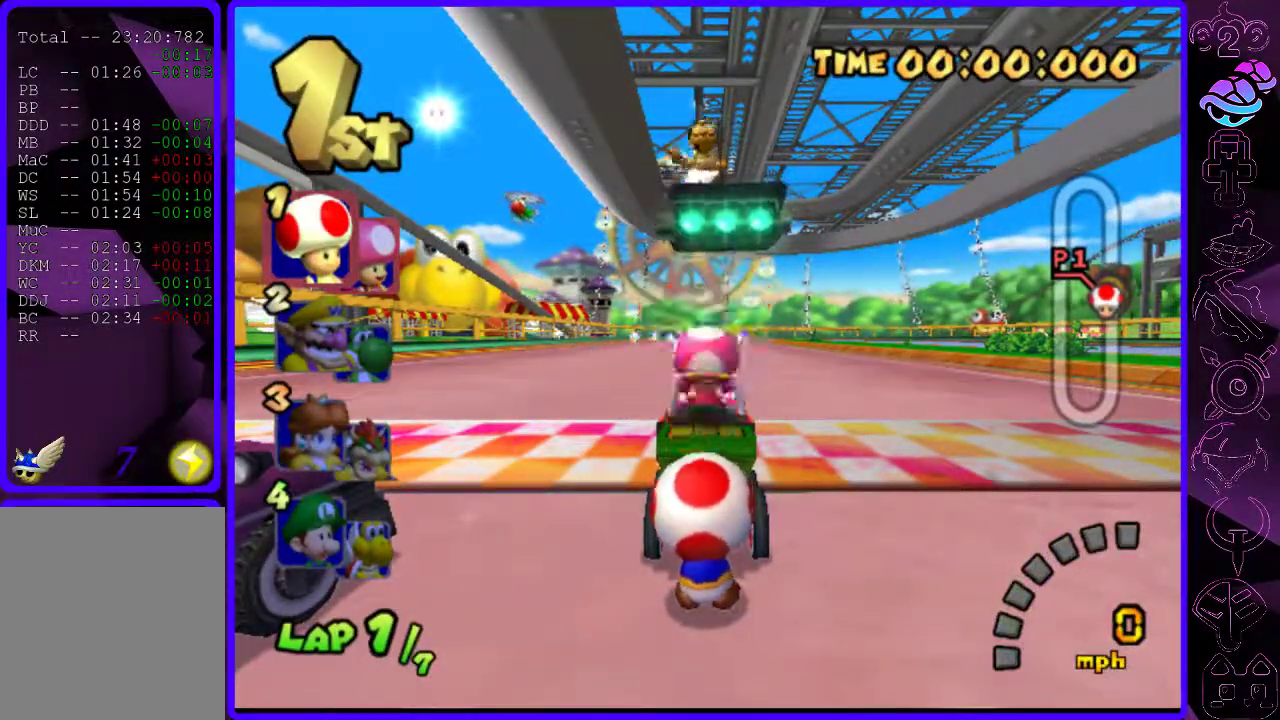
{"dt_ms": 500, "buttons": ["B"], "left_stick": "right", "right_stick": "center", "events": [[80, "B", "down"], [180, "left_stick", "left"], [360, "left_stick", "right"]]}
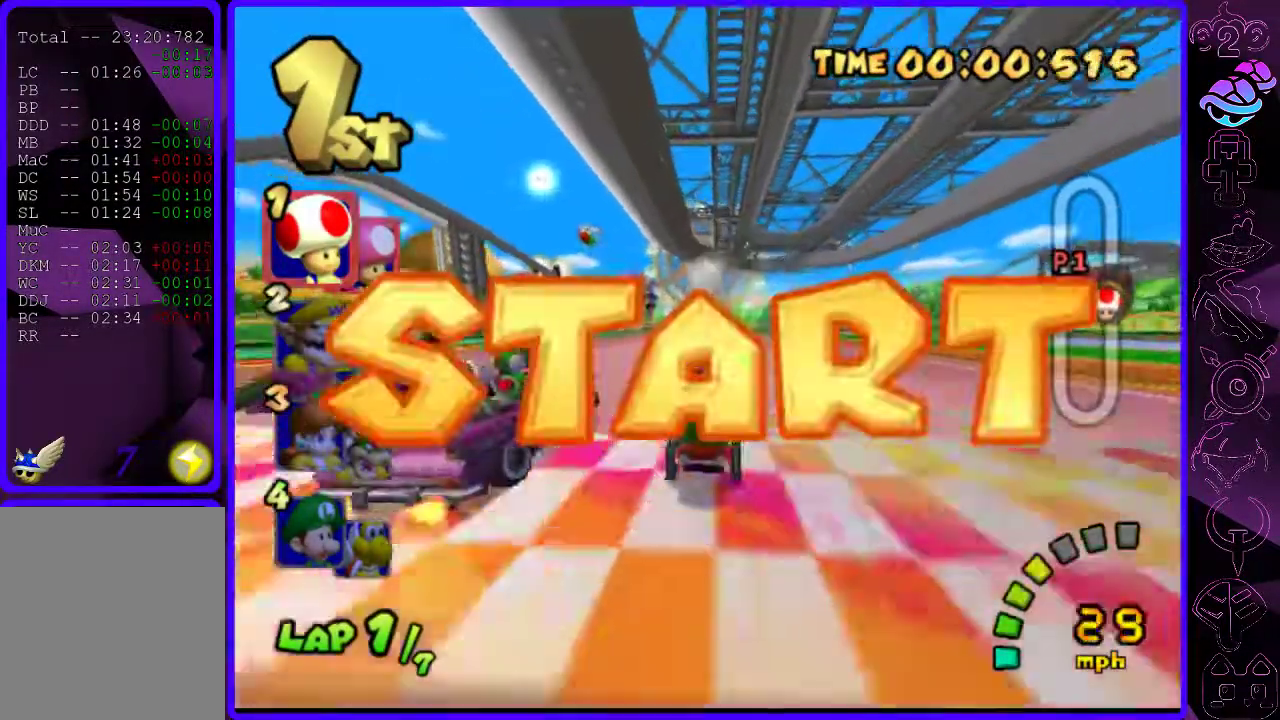
{"dt_ms": 500, "buttons": ["B", "R2"], "left_stick": "left", "right_stick": "center", "events": [[180, "R2", "down"], [180, "left_stick", "left"]]}
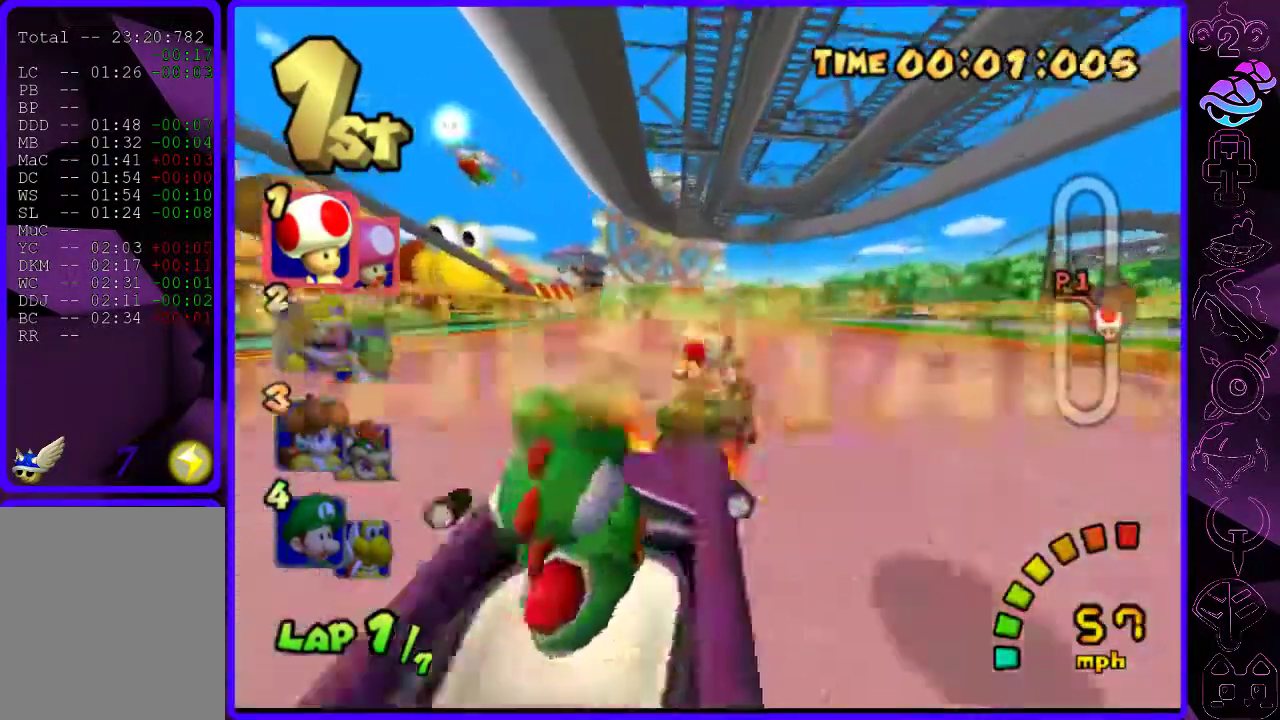
{"dt_ms": 500, "buttons": ["B"], "left_stick": "right", "right_stick": "center", "events": [[80, "left_stick", "center"], [300, "left_stick", "left"], [360, "R2", "up"], [380, "left_stick", "center"], [480, "left_stick", "right"]]}
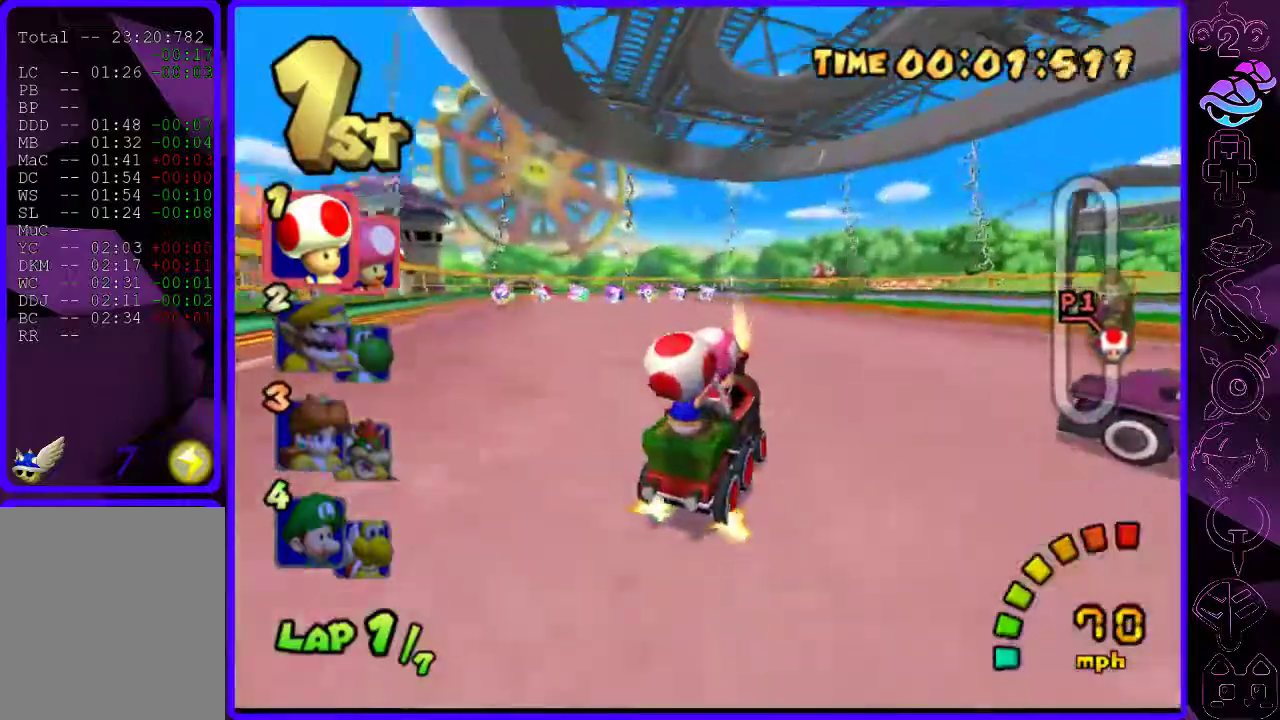
{"dt_ms": 500, "buttons": ["B", "R2"], "left_stick": "left", "right_stick": "center", "events": [[200, "R2", "down"], [260, "left_stick", "left"]]}
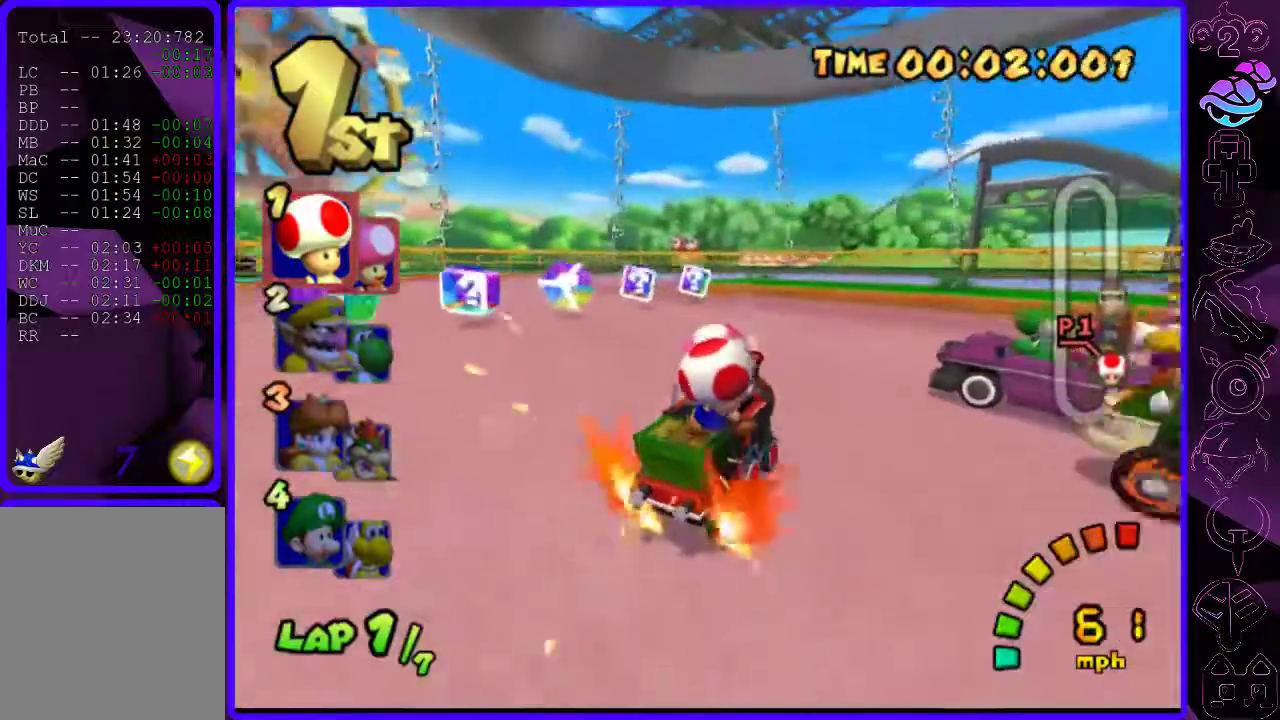
{"dt_ms": 500, "buttons": ["B", "R2"], "left_stick": "right", "right_stick": "center", "events": [[200, "left_stick", "right"]]}
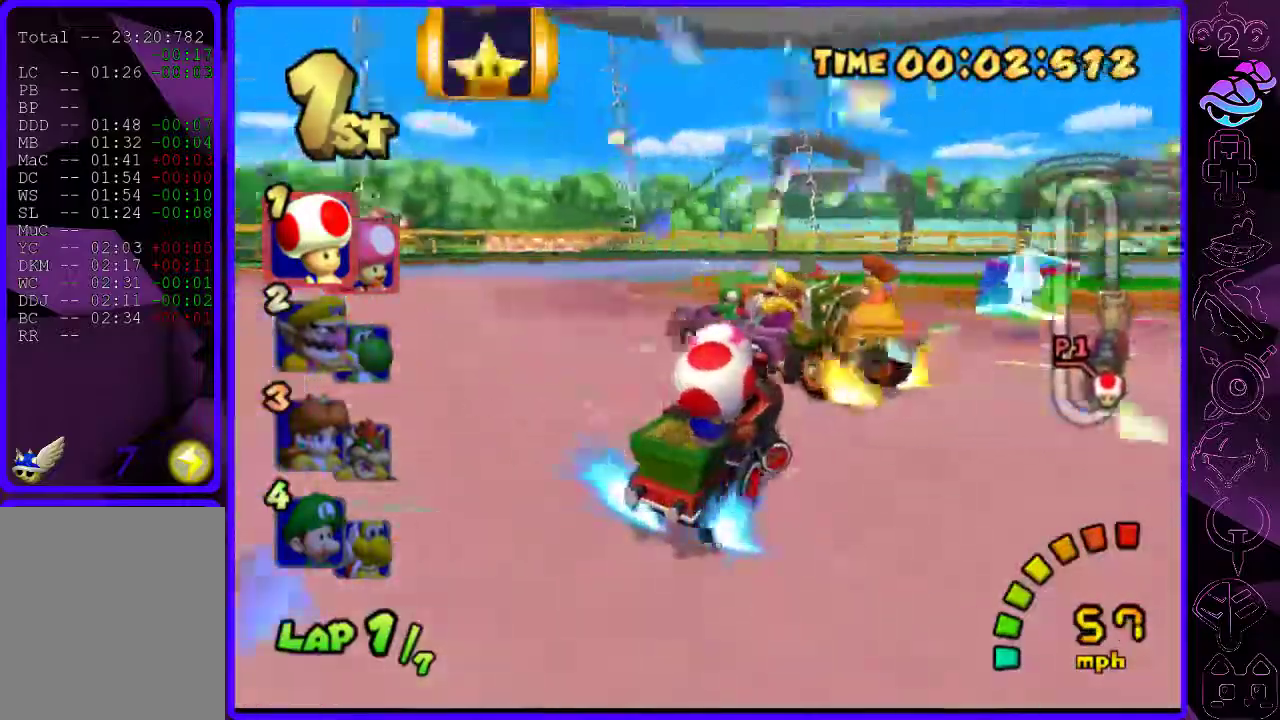
{"dt_ms": 500, "buttons": ["B", "R2"], "left_stick": "center", "right_stick": "center", "events": [[260, "left_stick", "center"]]}
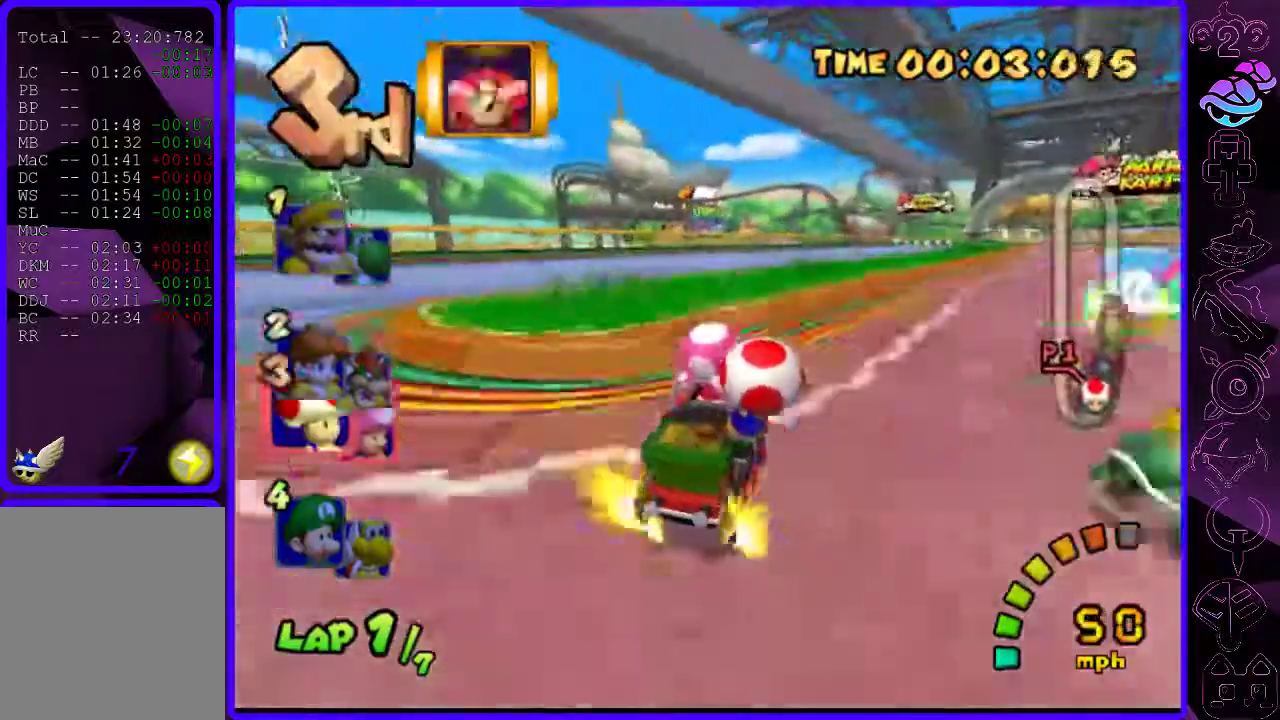
{"dt_ms": 500, "buttons": ["B", "R2"], "left_stick": "left", "right_stick": "center", "events": [[80, "left_stick", "left"], [360, "Y", "down"], [460, "Y", "up"]]}
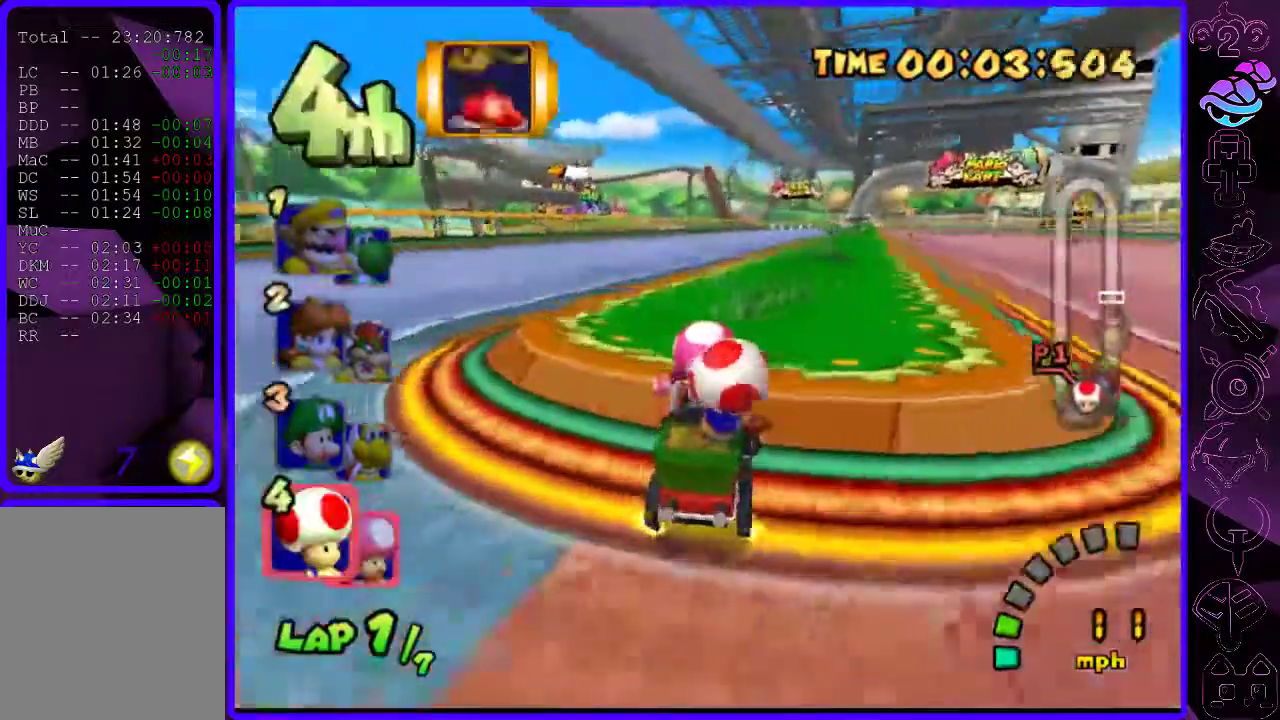
{"dt_ms": 500, "buttons": ["B"], "left_stick": "center", "right_stick": "center", "events": [[180, "R2", "up"], [420, "left_stick", "center"]]}
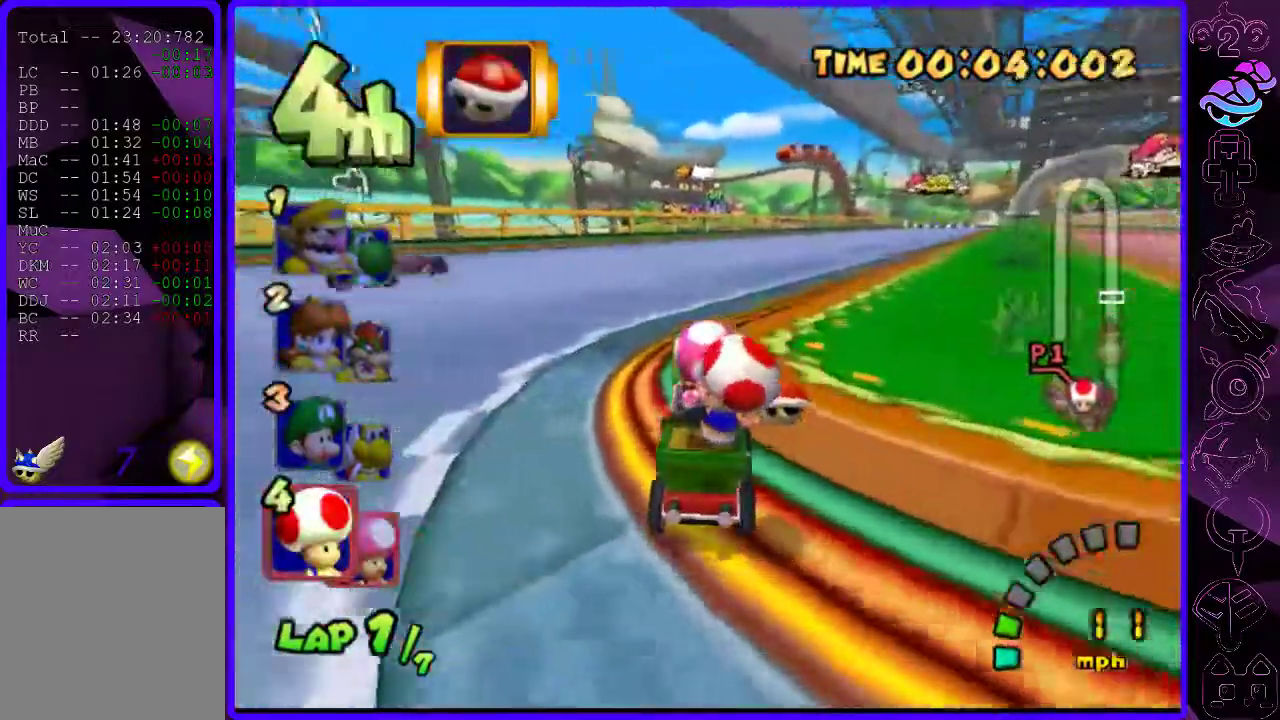
{"dt_ms": 500, "buttons": ["B"], "left_stick": "center", "right_stick": "center", "events": [[40, "left_stick", "right"], [280, "Y", "down"], [360, "Y", "up"], [360, "left_stick", "center"]]}
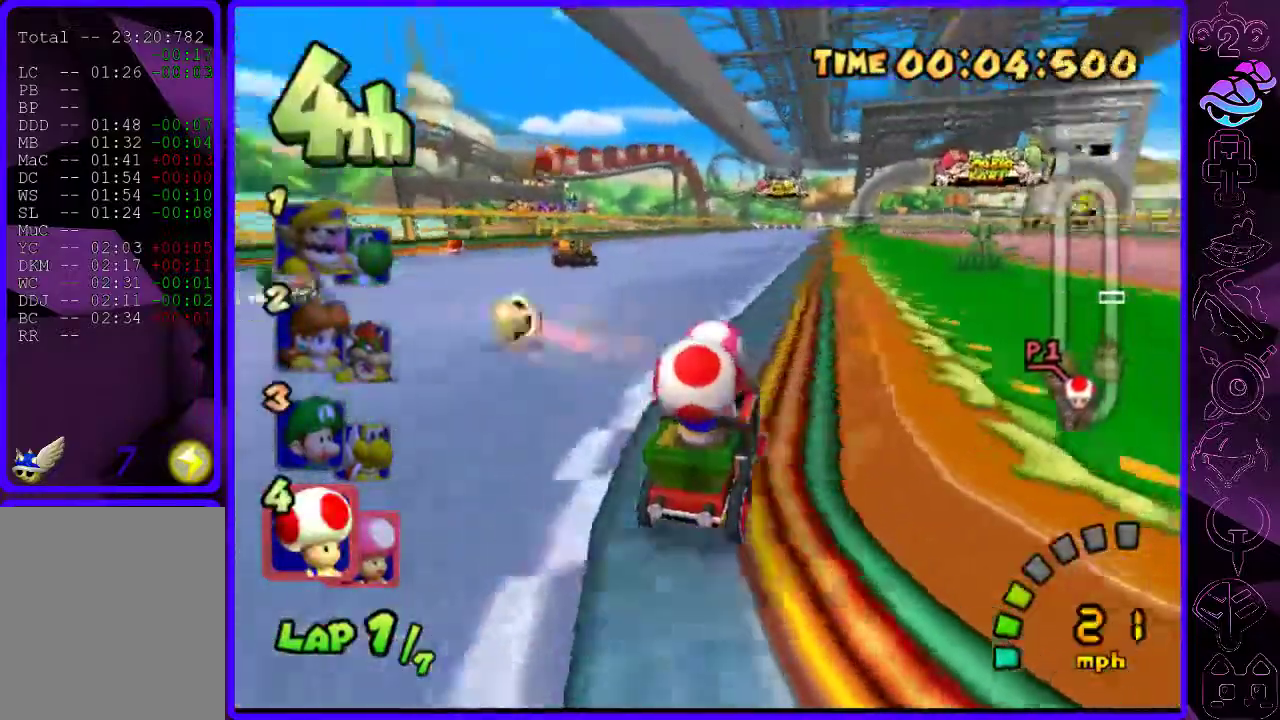
{"dt_ms": 500, "buttons": ["B", "R2"], "left_stick": "right", "right_stick": "center", "events": [[100, "left_stick", "left"], [420, "R2", "down"], [480, "left_stick", "right"]]}
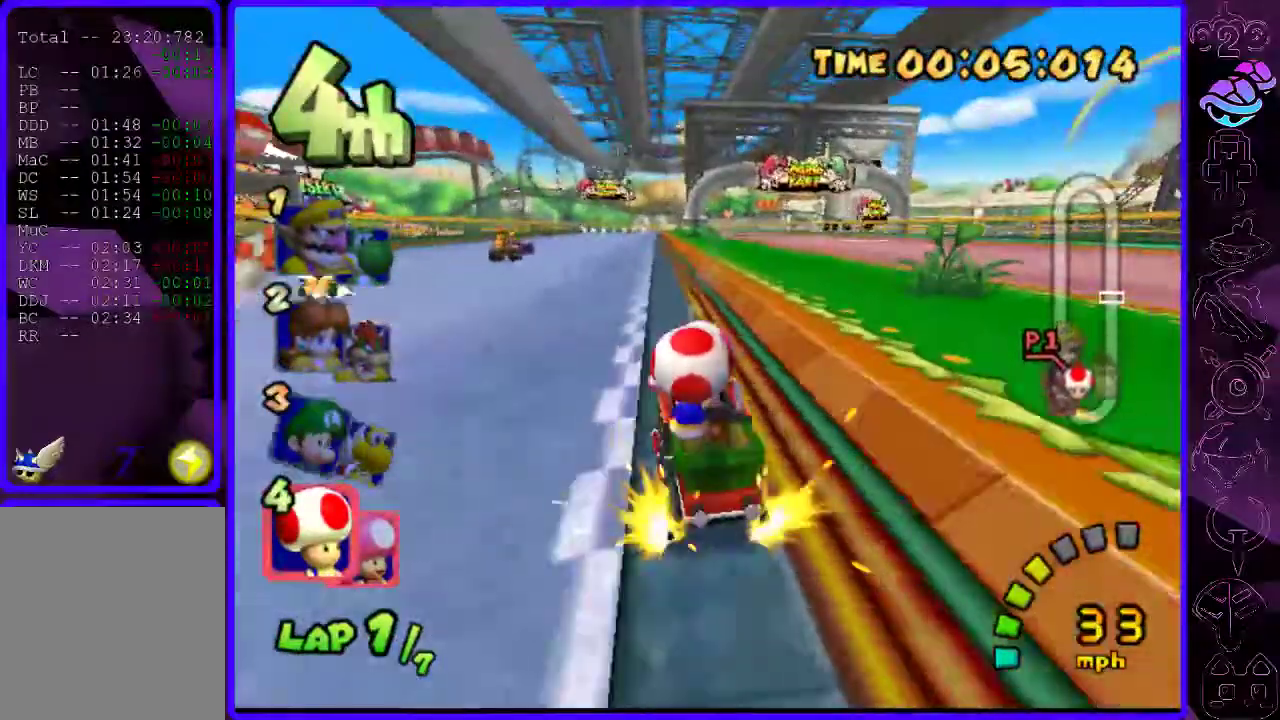
{"dt_ms": 500, "buttons": ["B", "R2"], "left_stick": "center", "right_stick": "center", "events": [[320, "left_stick", "center"]]}
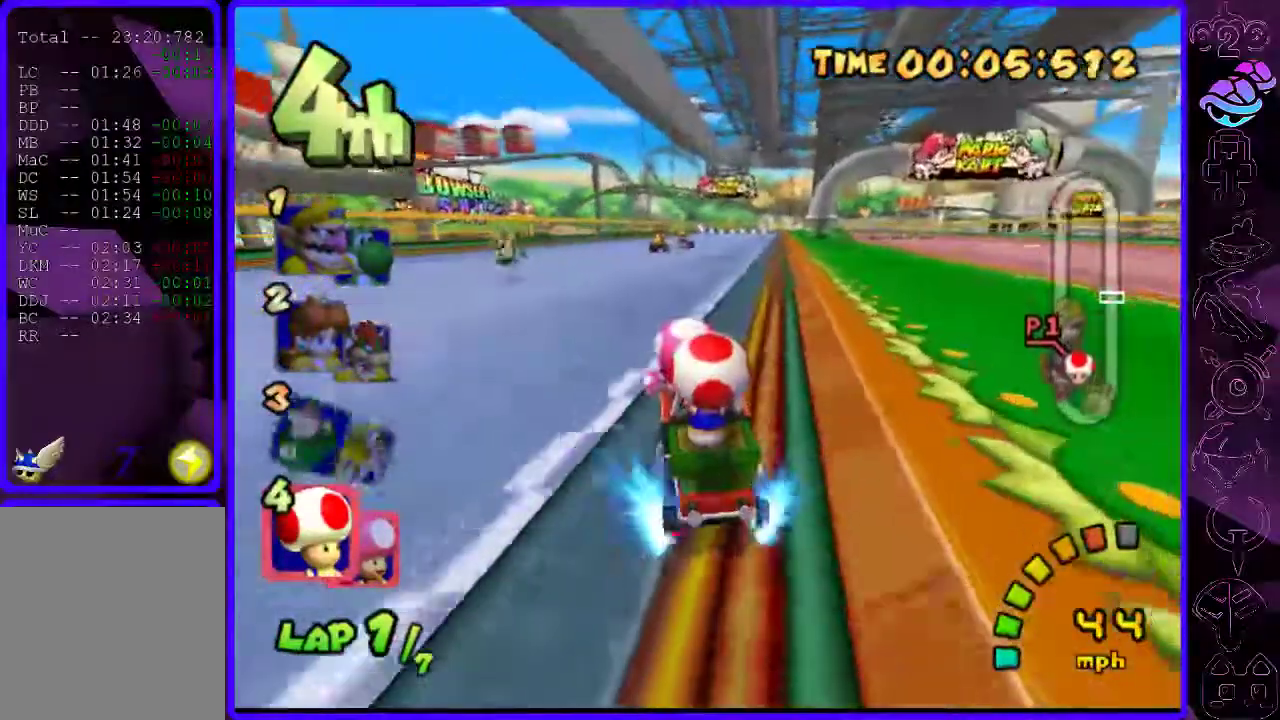
{"dt_ms": 500, "buttons": ["B"], "left_stick": "right", "right_stick": "center", "events": [[140, "R2", "up"], [140, "left_stick", "right"]]}
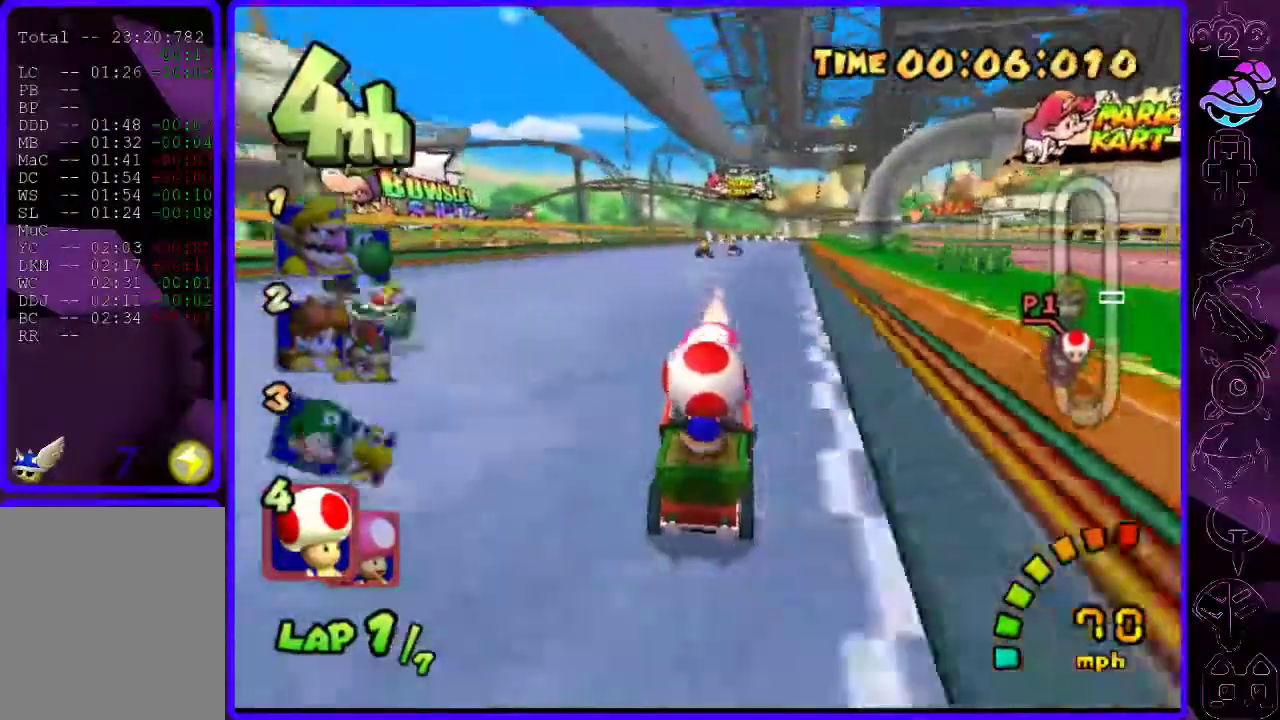
{"dt_ms": 500, "buttons": ["B", "R2"], "left_stick": "left", "right_stick": "center", "events": [[260, "R2", "down"], [280, "left_stick", "left"]]}
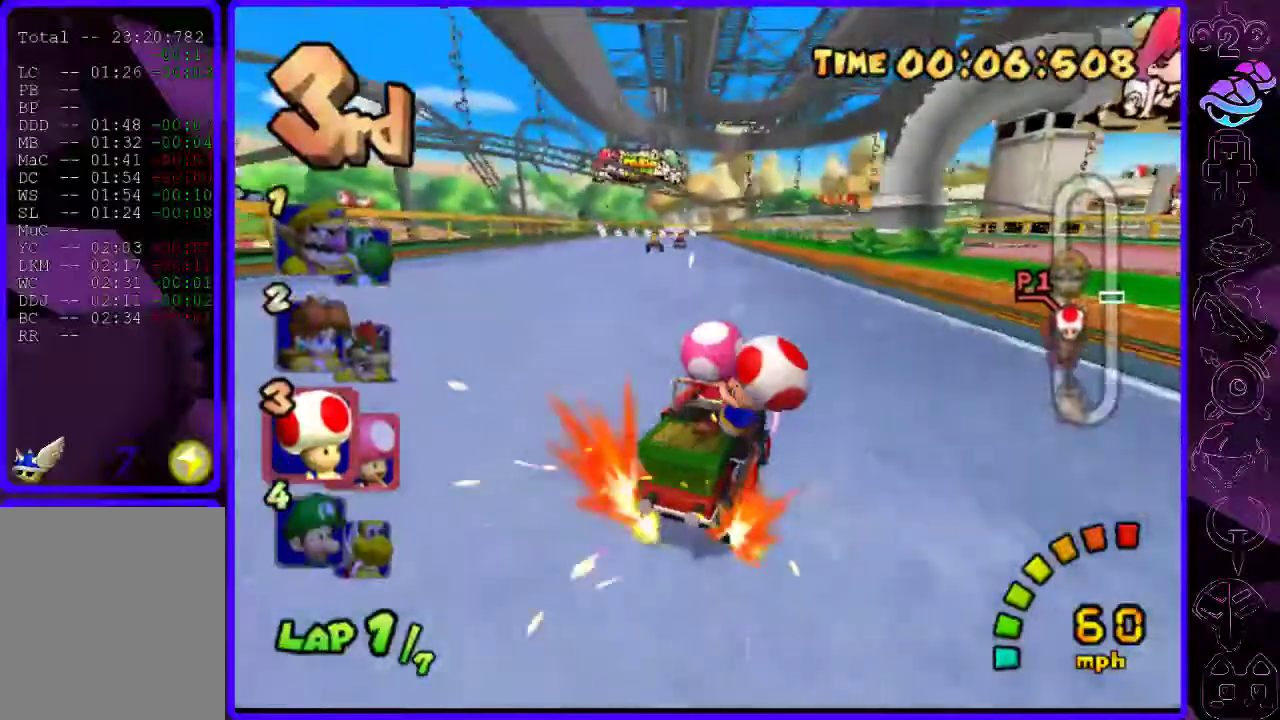
{"dt_ms": 500, "buttons": ["B", "R2"], "left_stick": "left", "right_stick": "center", "events": []}
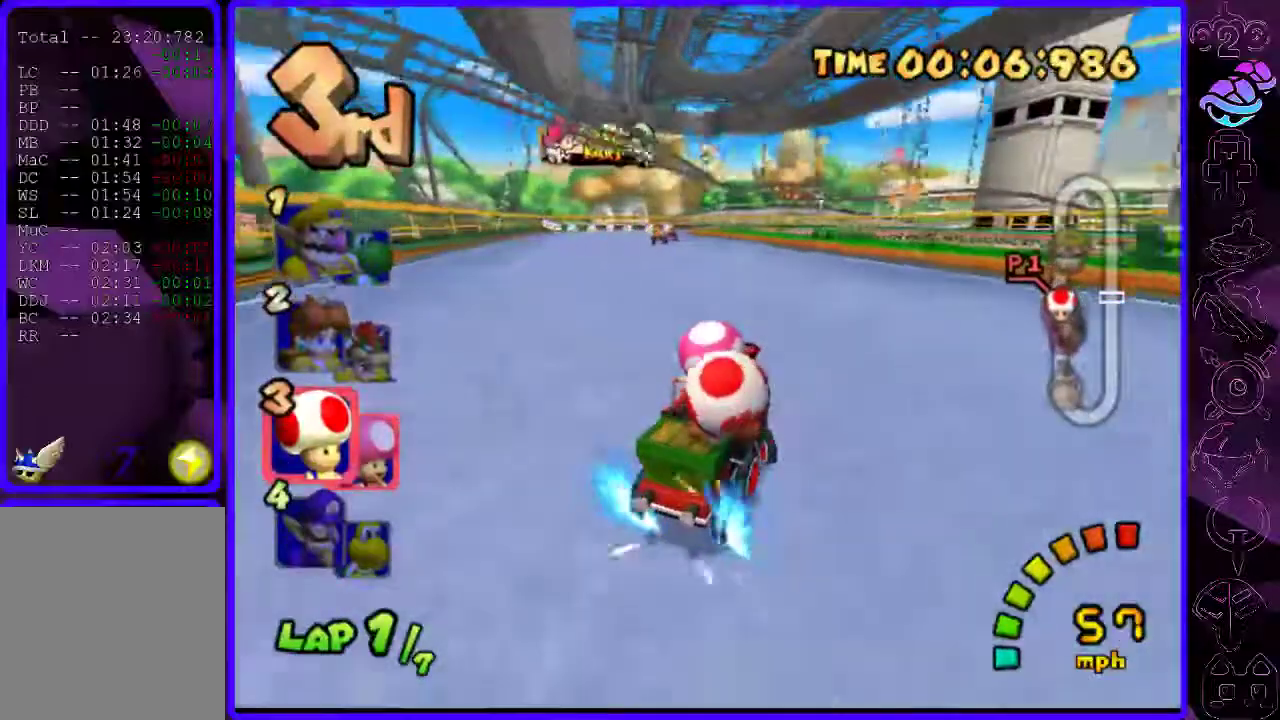
{"dt_ms": 500, "buttons": ["B"], "left_stick": "left", "right_stick": "center", "events": [[280, "R2", "up"]]}
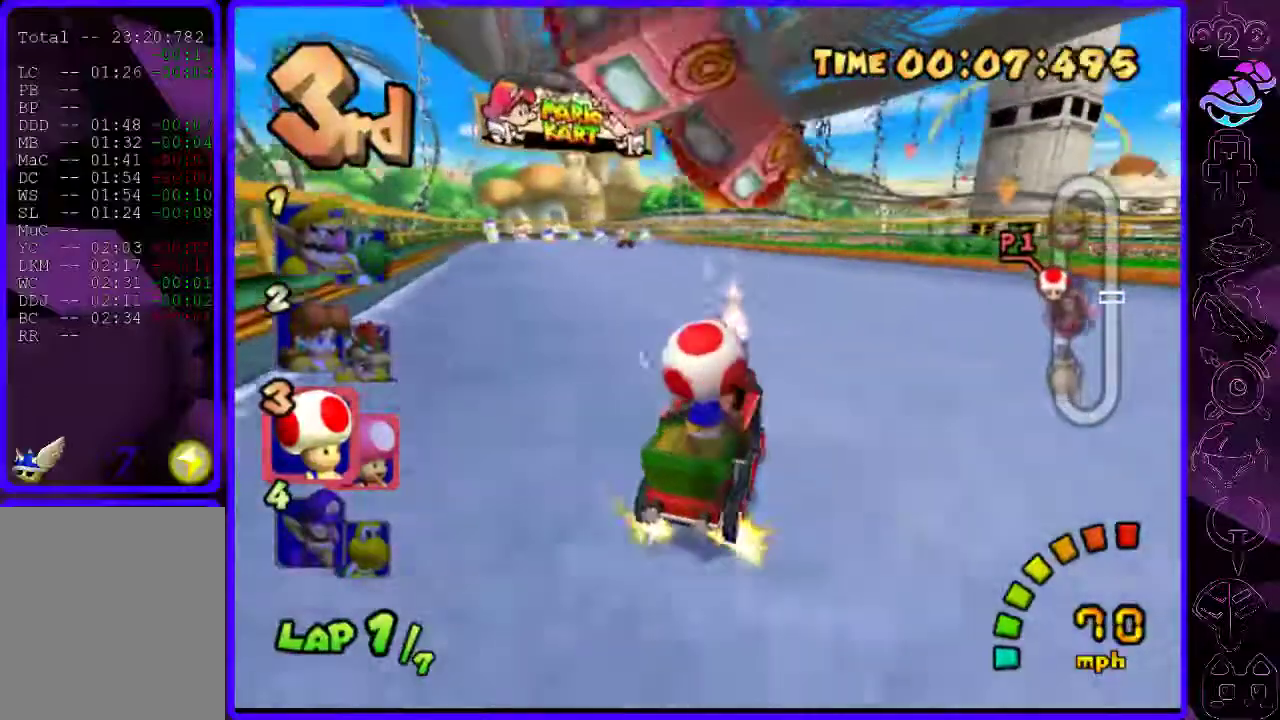
{"dt_ms": 500, "buttons": ["B", "R2"], "left_stick": "left", "right_stick": "center", "events": [[60, "left_stick", "right"], [140, "R2", "down"], [200, "left_stick", "left"]]}
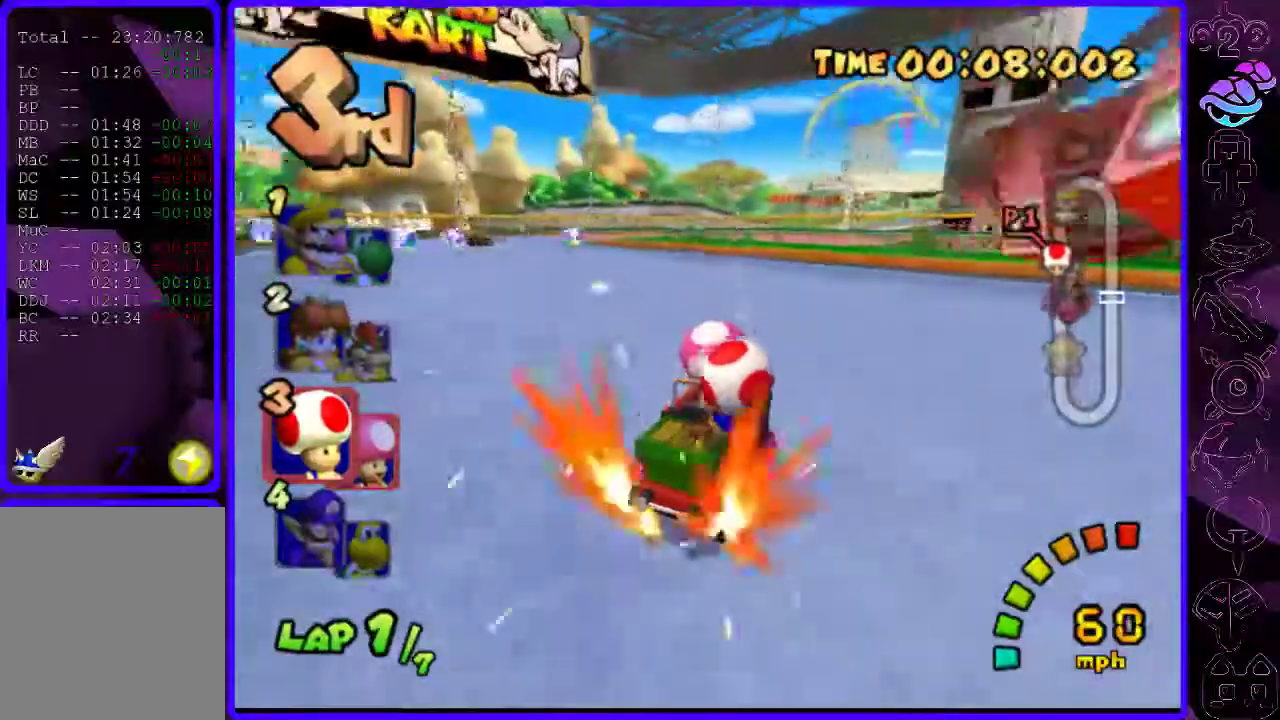
{"dt_ms": 500, "buttons": ["B", "R2"], "left_stick": "left", "right_stick": "center", "events": [[200, "left_stick", "center"], [260, "left_stick", "left"]]}
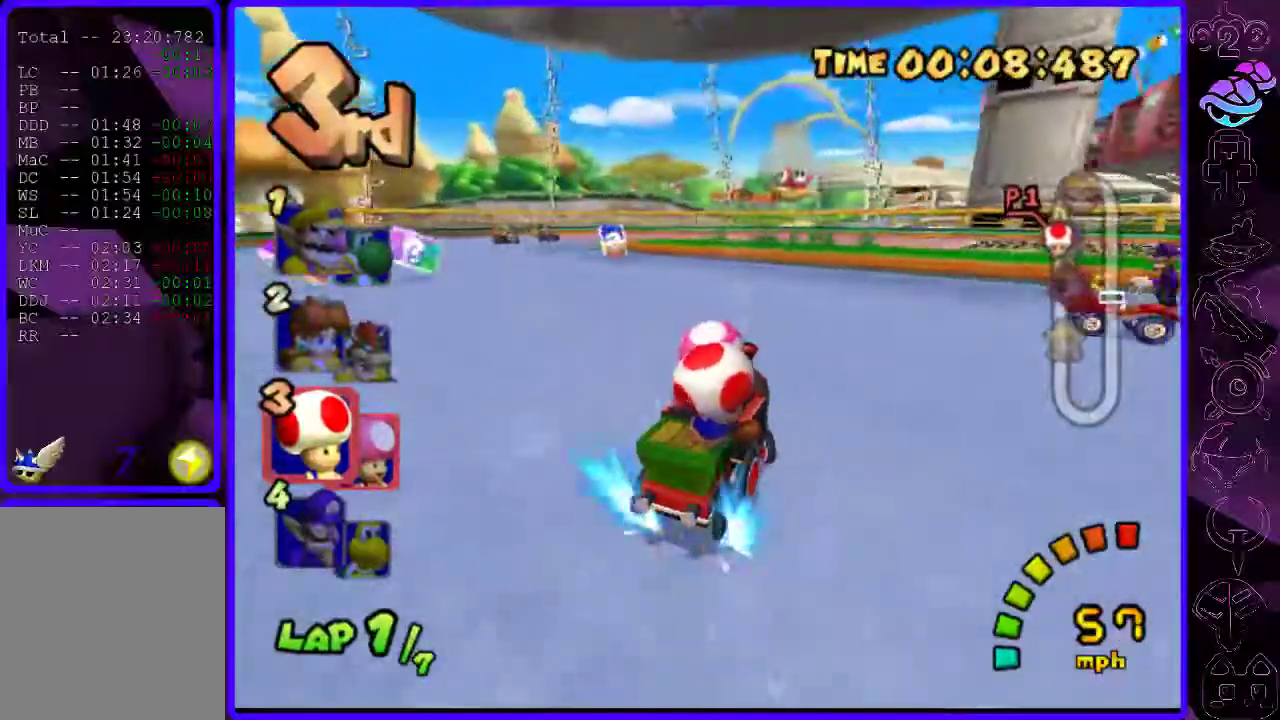
{"dt_ms": 500, "buttons": ["B", "R2"], "left_stick": "center", "right_stick": "center", "events": [[340, "left_stick", "center"]]}
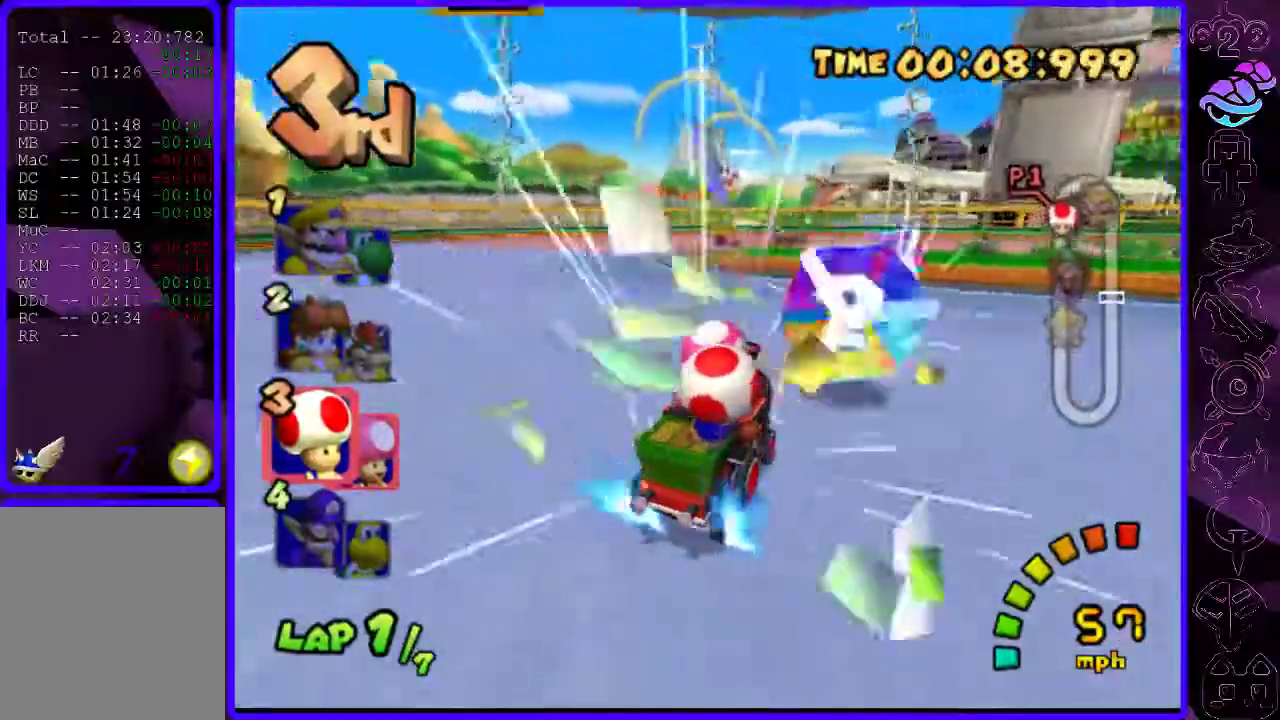
{"dt_ms": 500, "buttons": ["B", "R2"], "left_stick": "center", "right_stick": "center", "events": [[120, "left_stick", "right"], [480, "left_stick", "center"]]}
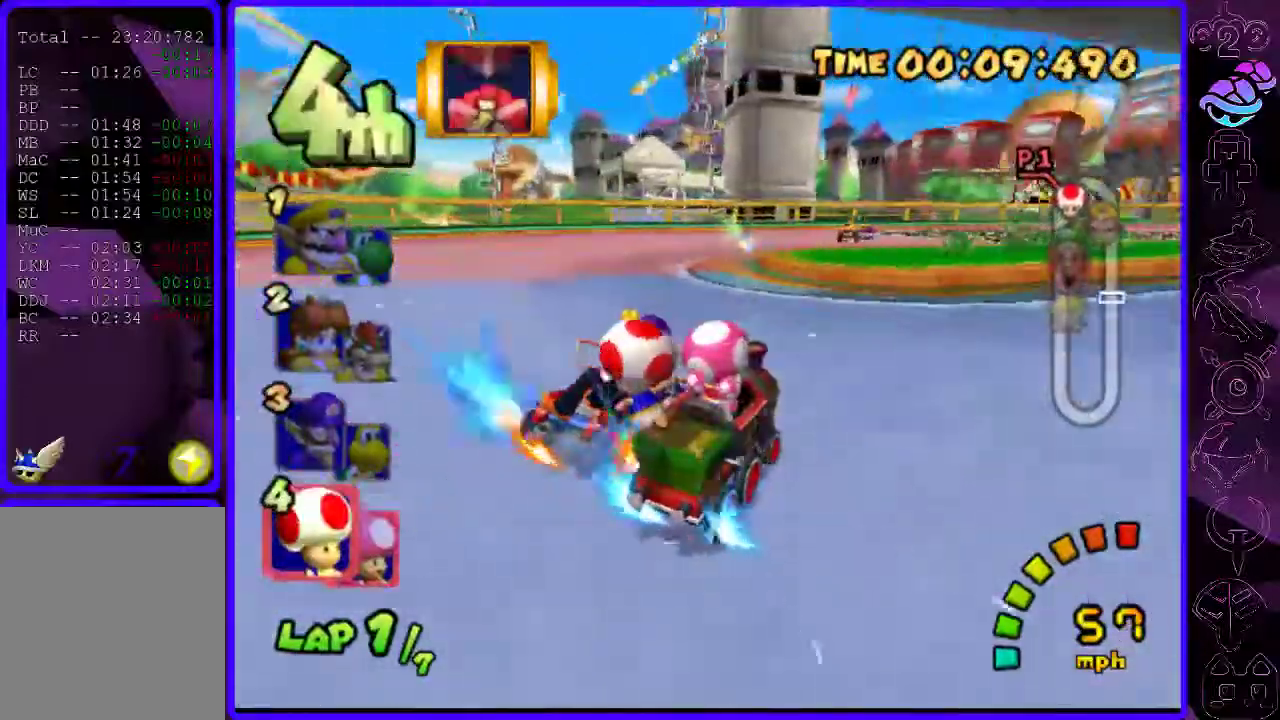
{"dt_ms": 500, "buttons": ["B", "R2"], "left_stick": "right", "right_stick": "center", "events": [[20, "left_stick", "right"]]}
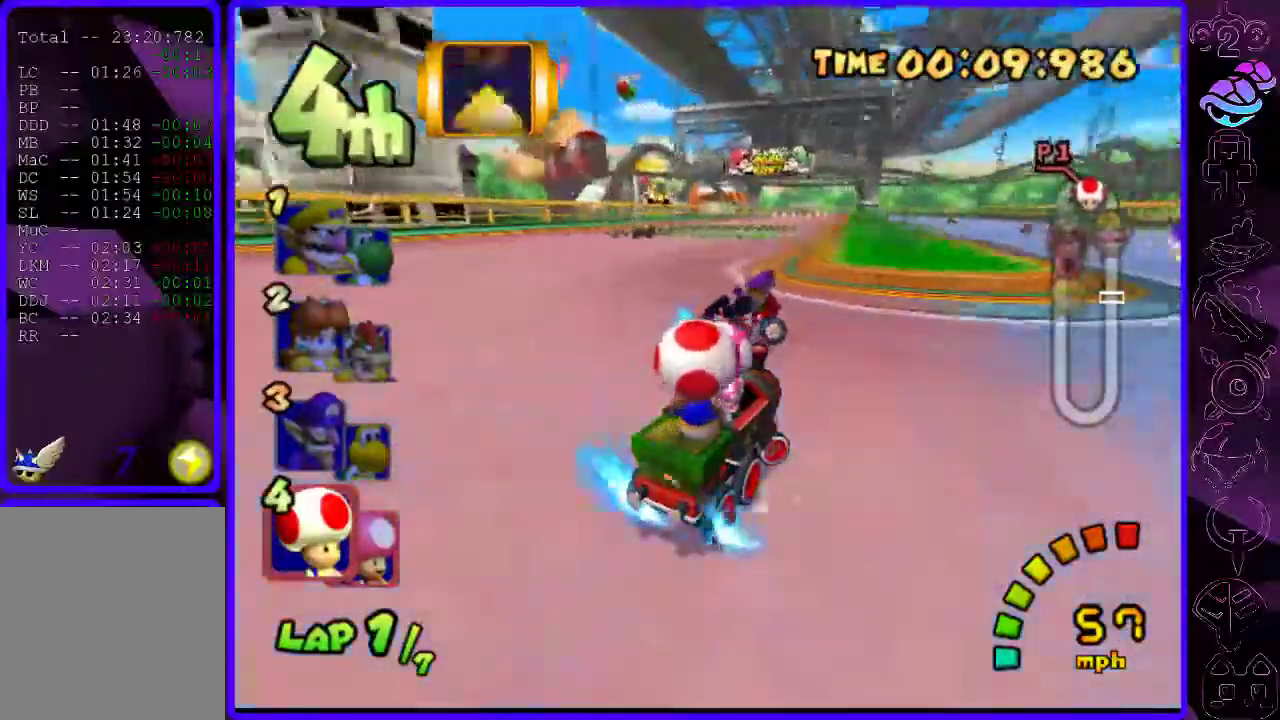
{"dt_ms": 500, "buttons": ["B"], "left_stick": "left", "right_stick": "center", "events": [[20, "Y", "down"], [60, "left_stick", "center"], [80, "Y", "up"], [220, "R2", "up"], [220, "left_stick", "left"]]}
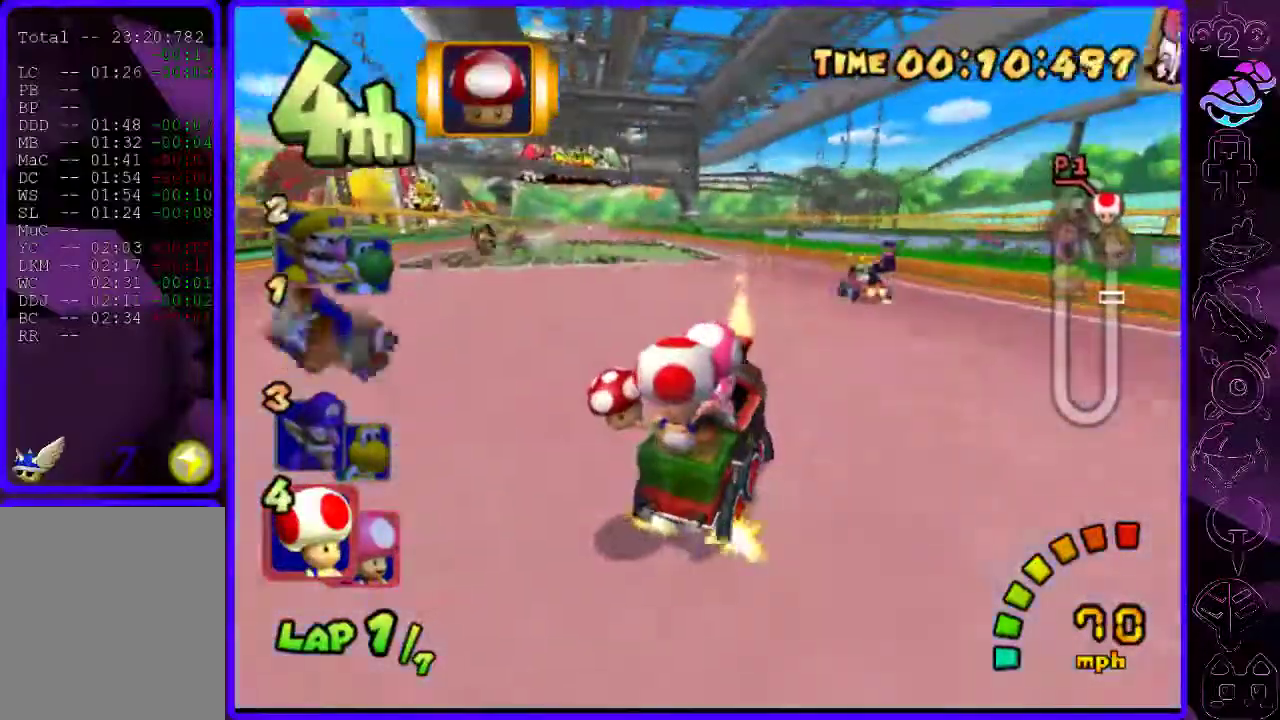
{"dt_ms": 500, "buttons": ["B", "R2"], "left_stick": "center", "right_stick": "center", "events": [[180, "R2", "down"], [300, "left_stick", "center"]]}